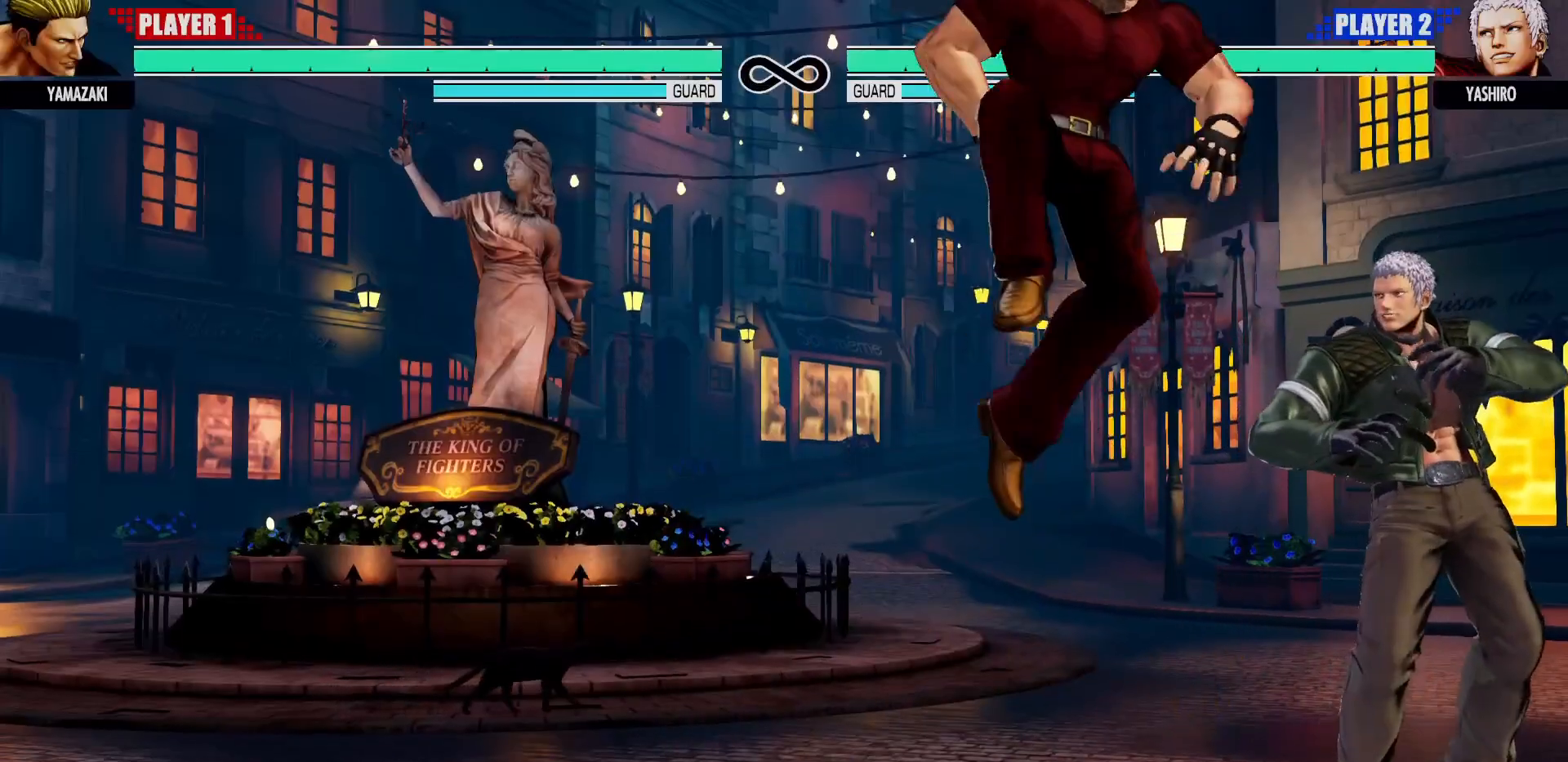
Gameplay with a controller (arcade stick); each line is a JSON object with the inputs held at the frame after it (dt_ms = milliseconds from this image to that frame). "events" lists button and stick changes between this image and that frame as [ms after this image, input, new state], when the widget could be followed in between. Not read: L3 R3.
{"dt_ms": 500, "buttons": [], "left_stick": "right", "events": [[150, "left_stick", "right"], [267, "CIRCLE", "down"], [400, "CIRCLE", "up"]]}
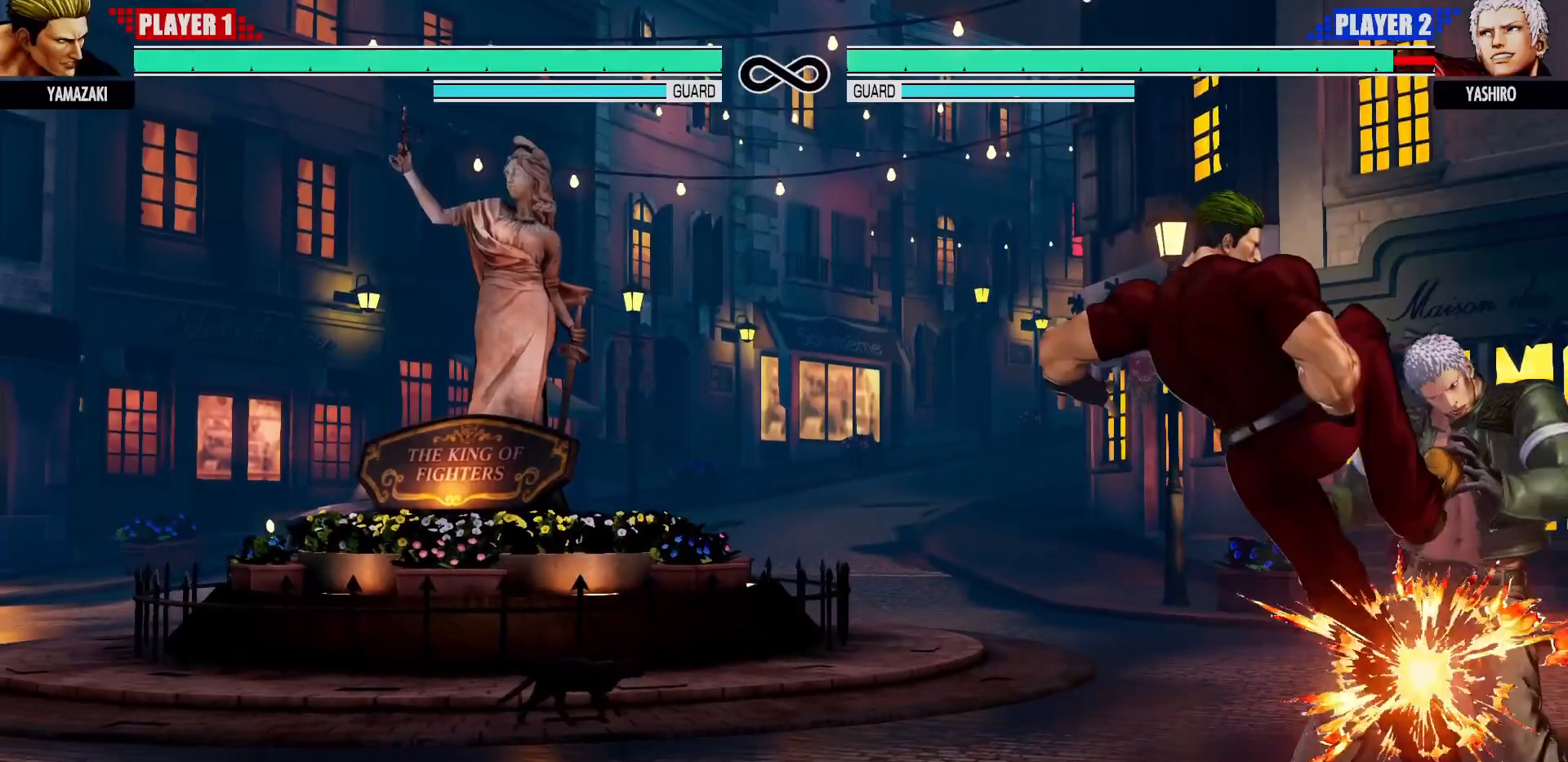
{"dt_ms": 500, "buttons": ["TRIANGLE"], "left_stick": "right", "events": [[117, "CIRCLE", "down"], [183, "CIRCLE", "up"], [317, "TRIANGLE", "down"], [350, "TRIANGLE", "up"], [417, "TRIANGLE", "down"]]}
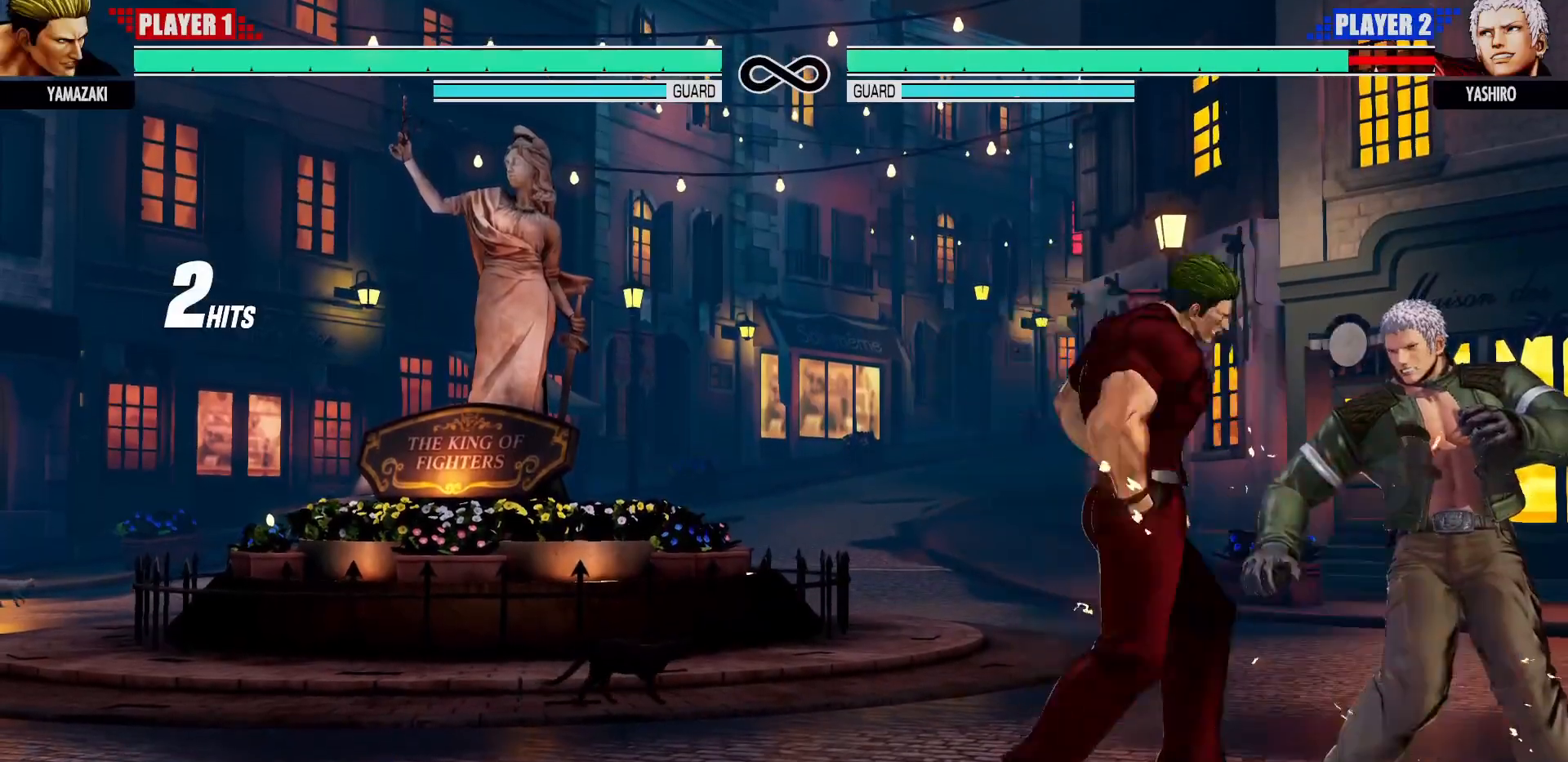
{"dt_ms": 500, "buttons": [], "left_stick": "center", "events": [[33, "TRIANGLE", "up"], [167, "left_stick", "center"], [367, "CROSS", "down"], [367, "TRIANGLE", "down"], [433, "CROSS", "up"], [433, "TRIANGLE", "up"]]}
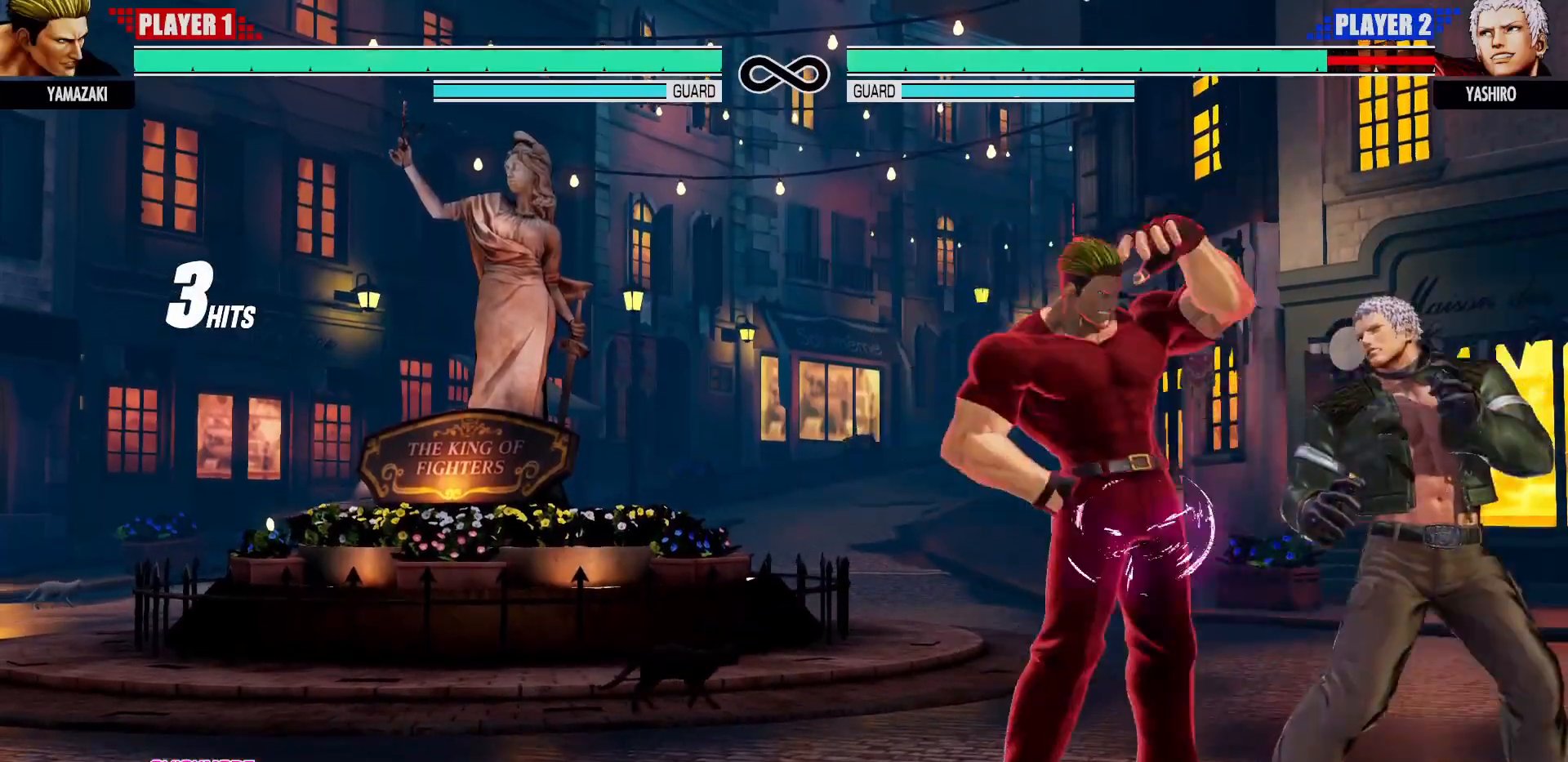
{"dt_ms": 500, "buttons": [], "left_stick": "center", "events": [[400, "CIRCLE", "down"], [400, "CROSS", "down"], [433, "CIRCLE", "up"], [433, "CROSS", "up"]]}
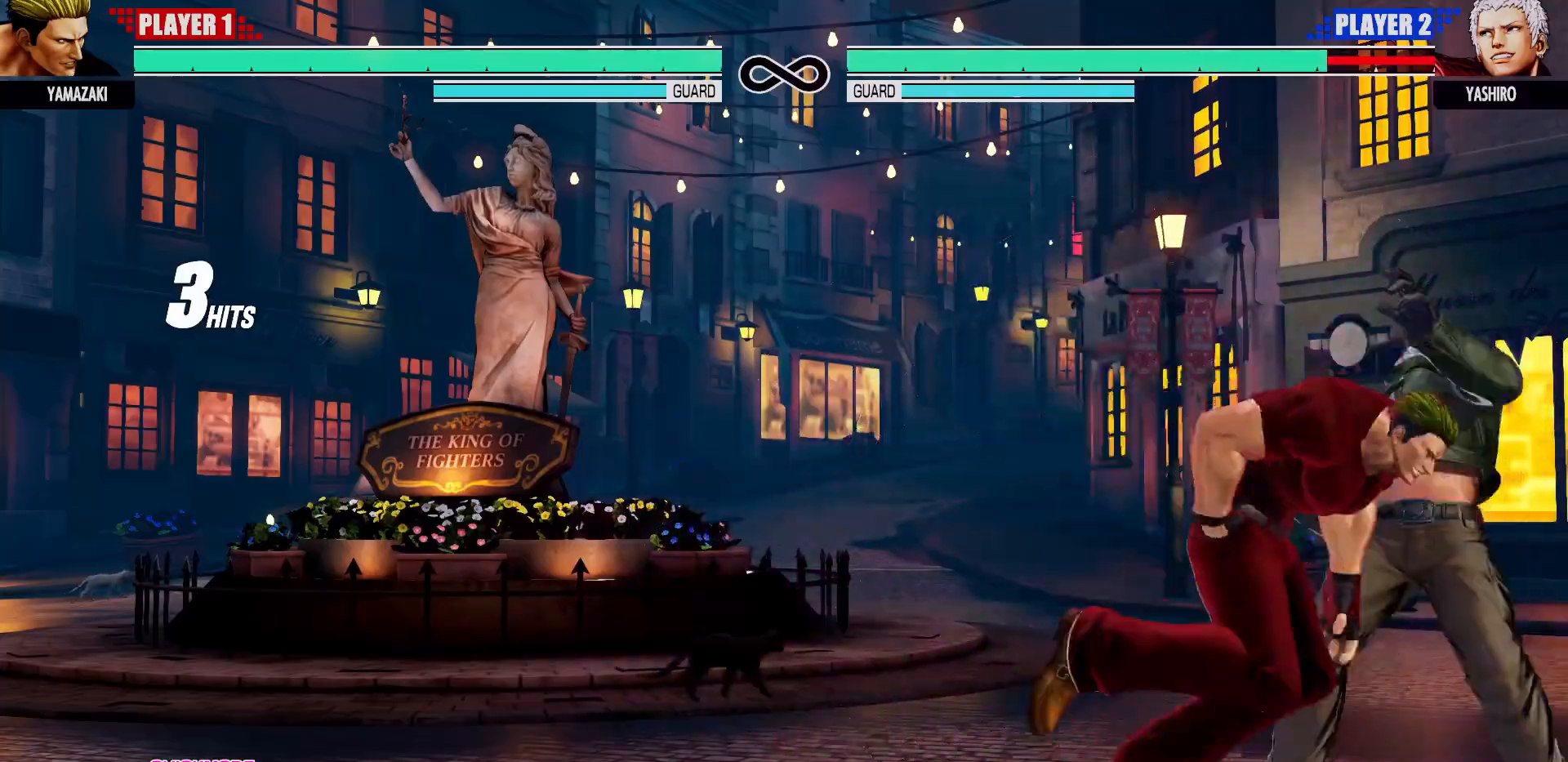
{"dt_ms": 500, "buttons": ["CIRCLE", "TRIANGLE"], "left_stick": "center", "events": [[17, "CIRCLE", "down"], [17, "CROSS", "down"], [83, "CIRCLE", "up"], [83, "CROSS", "up"], [150, "left_stick", "down-right"], [200, "left_stick", "down-left"], [283, "CIRCLE", "down"], [283, "TRIANGLE", "down"], [283, "left_stick", "center"], [300, "CIRCLE", "up"], [300, "TRIANGLE", "up"], [367, "CIRCLE", "down"], [433, "CIRCLE", "up"], [483, "CIRCLE", "down"], [500, "TRIANGLE", "down"]]}
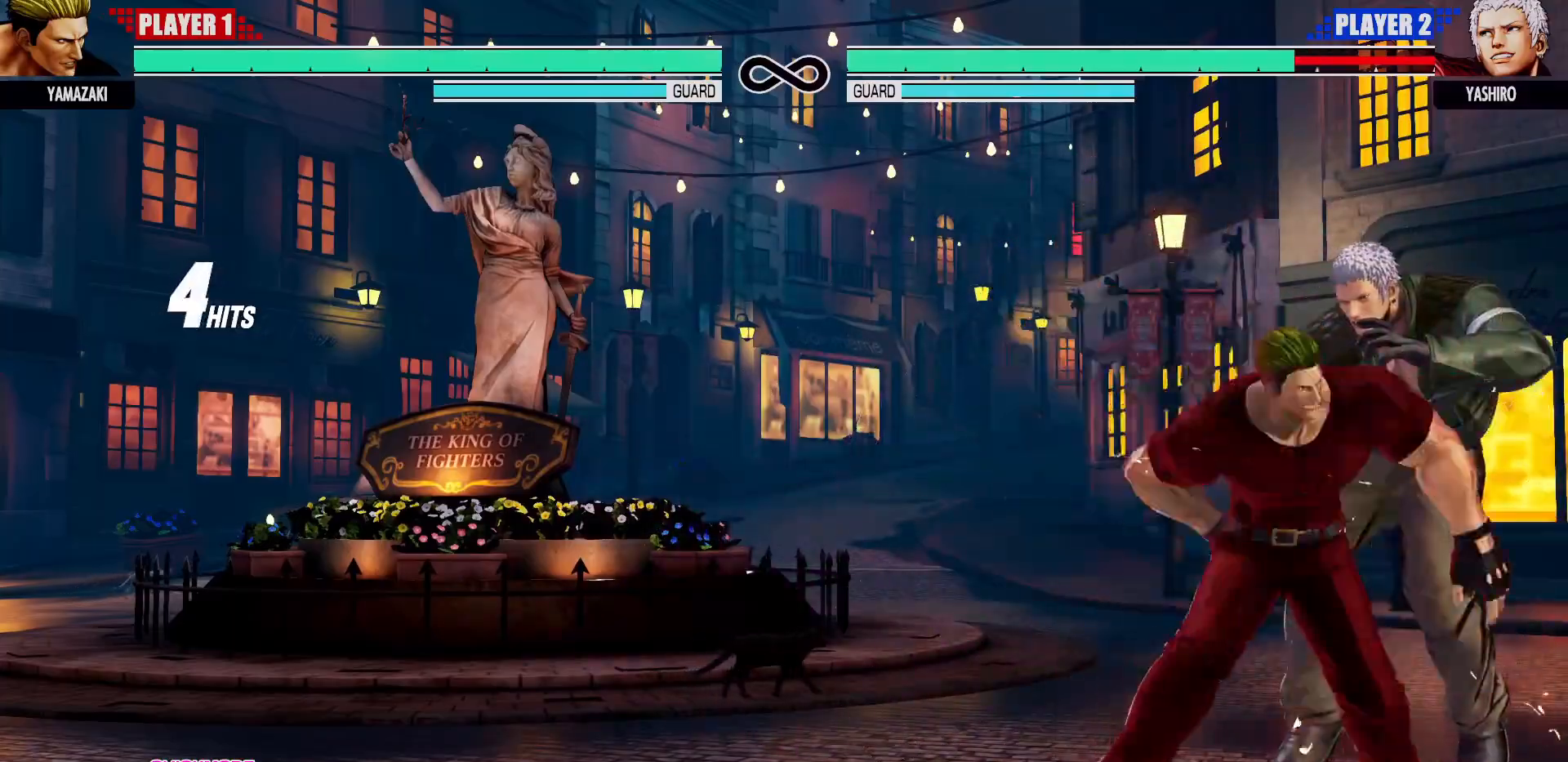
{"dt_ms": 500, "buttons": [], "left_stick": "right", "events": [[17, "TRIANGLE", "up"], [33, "CIRCLE", "up"], [200, "CIRCLE", "down"], [250, "CIRCLE", "up"], [317, "CIRCLE", "down"], [367, "CIRCLE", "up"], [417, "CIRCLE", "down"], [417, "left_stick", "right"], [450, "CIRCLE", "up"]]}
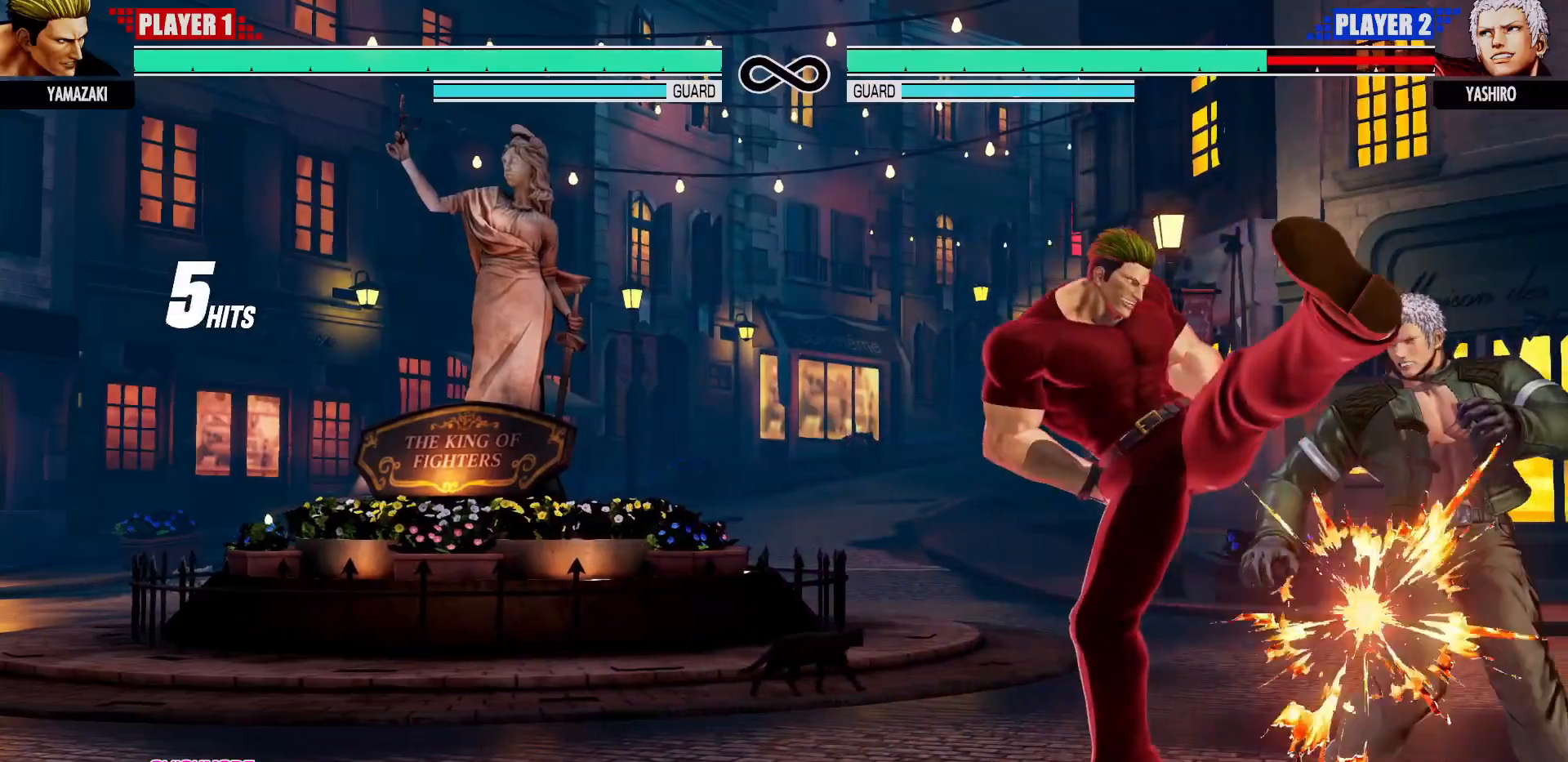
{"dt_ms": 500, "buttons": [], "left_stick": "center"}
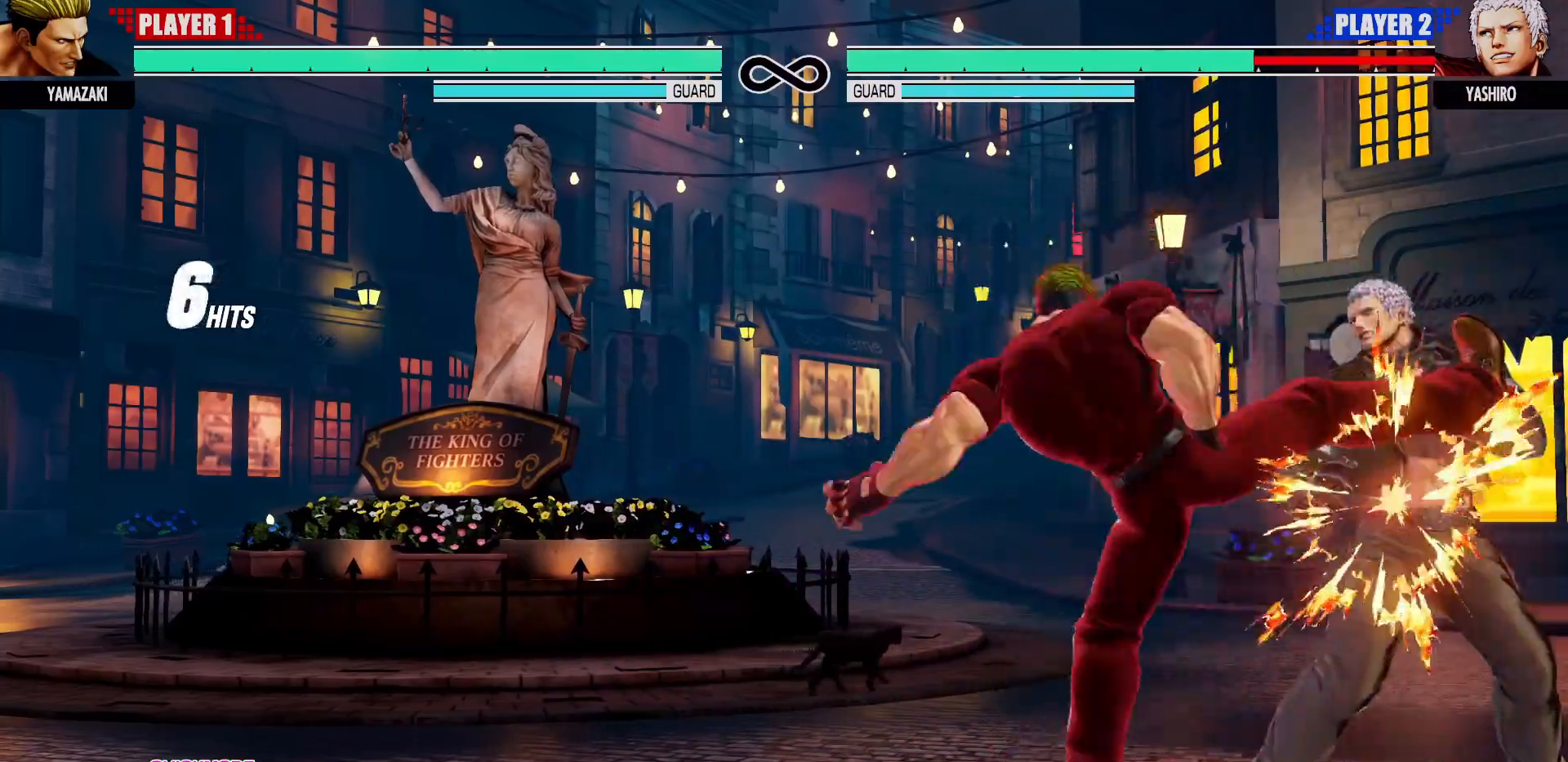
{"dt_ms": 500, "buttons": [], "left_stick": "center", "events": [[50, "CIRCLE", "down"], [50, "CROSS", "down"], [83, "CIRCLE", "up"], [100, "CROSS", "up"]]}
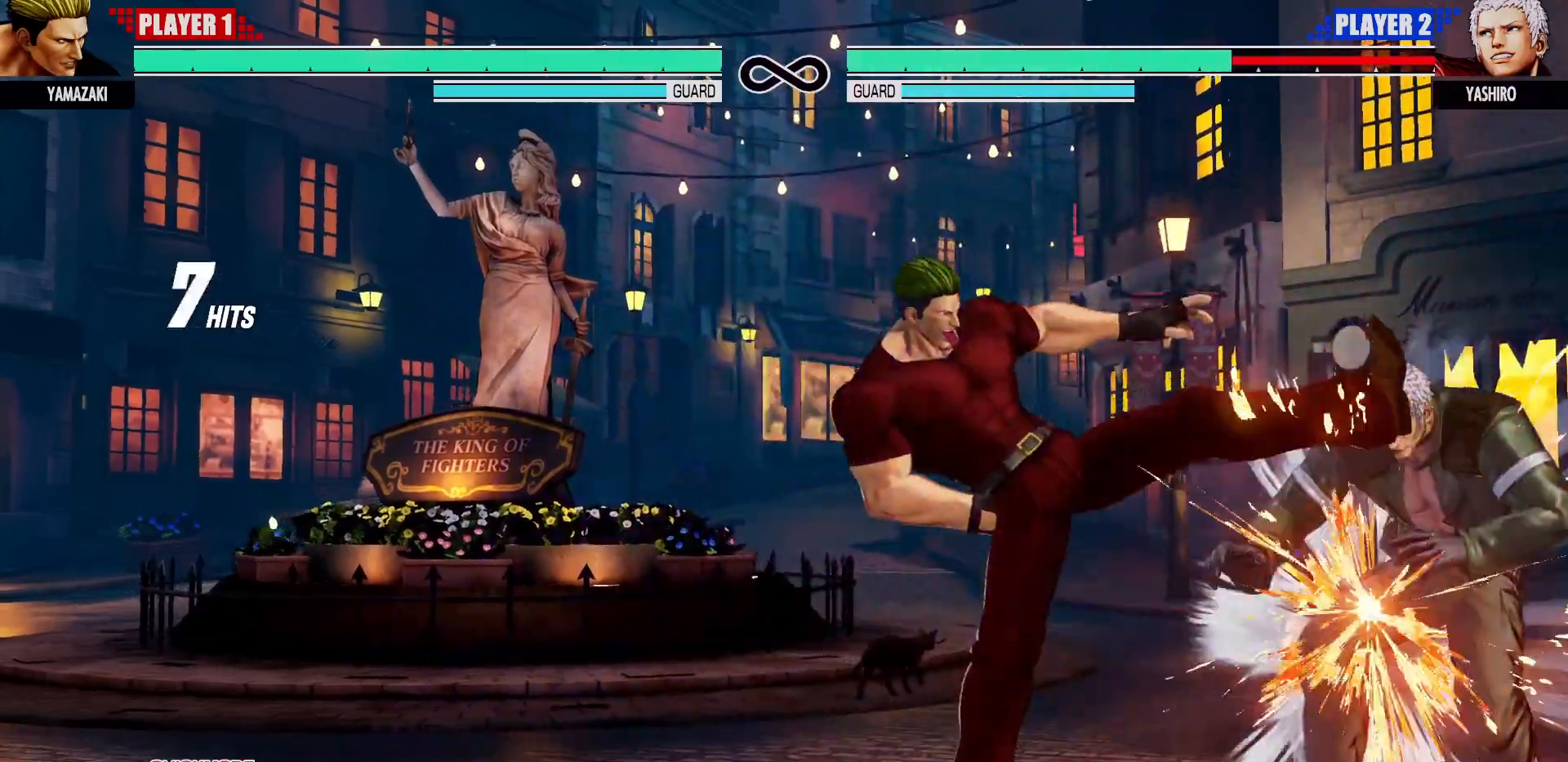
{"dt_ms": 500, "buttons": [], "left_stick": "center", "events": []}
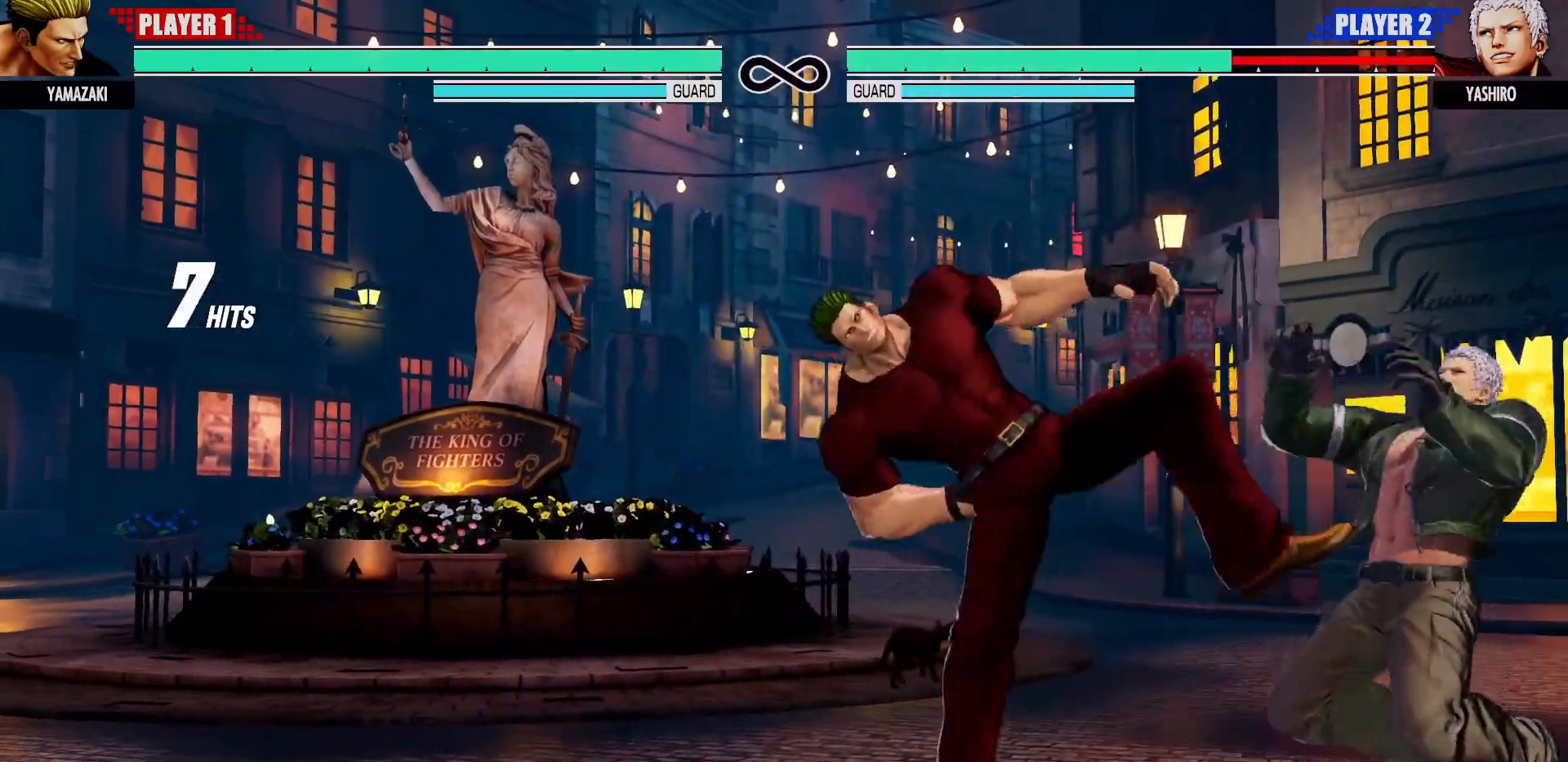
{"dt_ms": 500, "buttons": [], "left_stick": "right", "events": [[117, "left_stick", "right"], [167, "left_stick", "center"], [233, "left_stick", "right"], [283, "left_stick", "center"], [333, "left_stick", "right"], [400, "CIRCLE", "down"], [467, "CIRCLE", "up"]]}
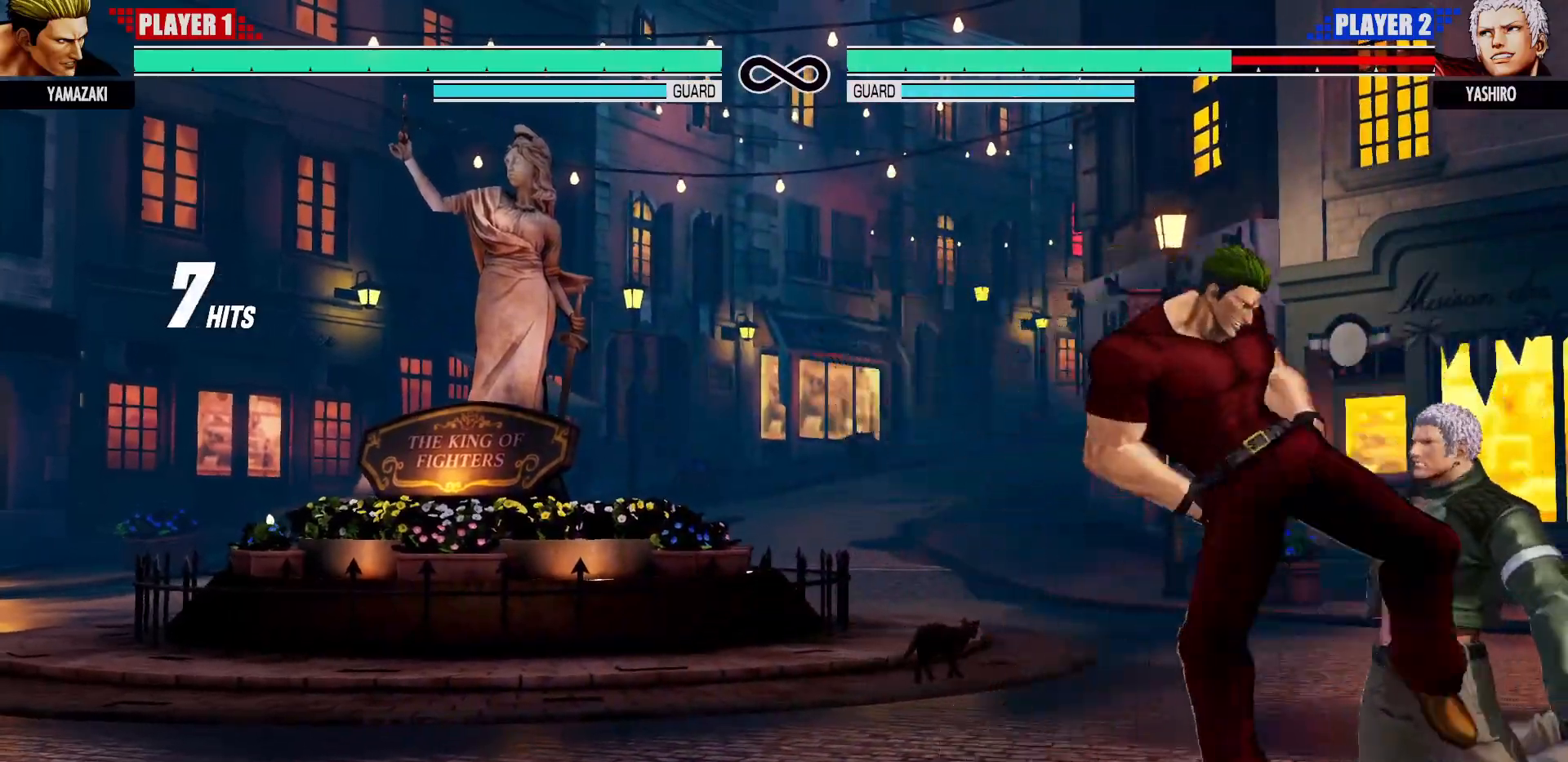
{"dt_ms": 500, "buttons": [], "left_stick": "down", "events": [[67, "TRIANGLE", "down"], [100, "TRIANGLE", "up"], [183, "TRIANGLE", "down"], [233, "TRIANGLE", "up"], [500, "left_stick", "down"]]}
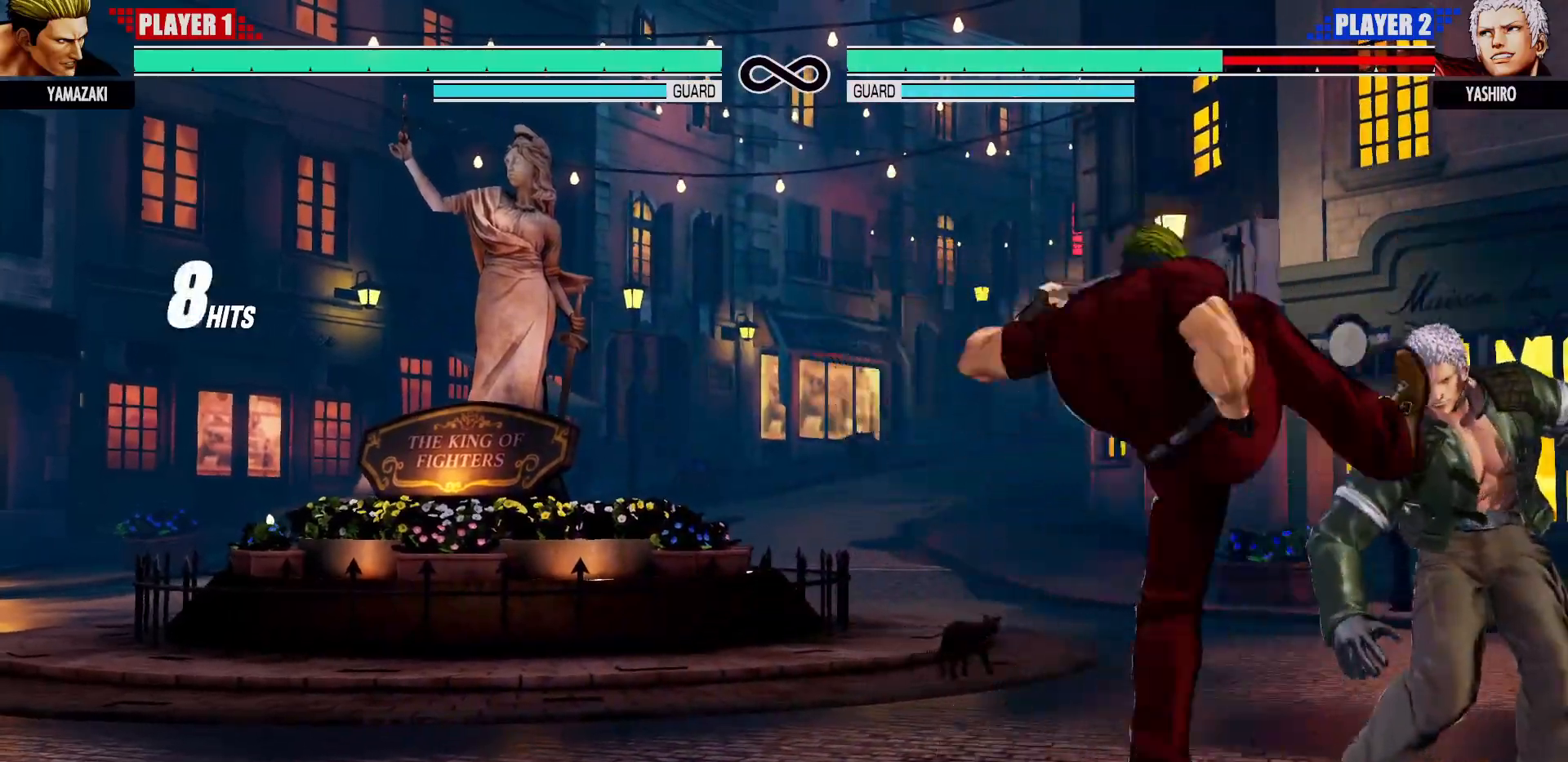
{"dt_ms": 500, "buttons": [], "left_stick": "center", "events": [[100, "left_stick", "center"], [133, "CROSS", "down"], [133, "SQUARE", "down"], [183, "CROSS", "up"], [200, "SQUARE", "up"]]}
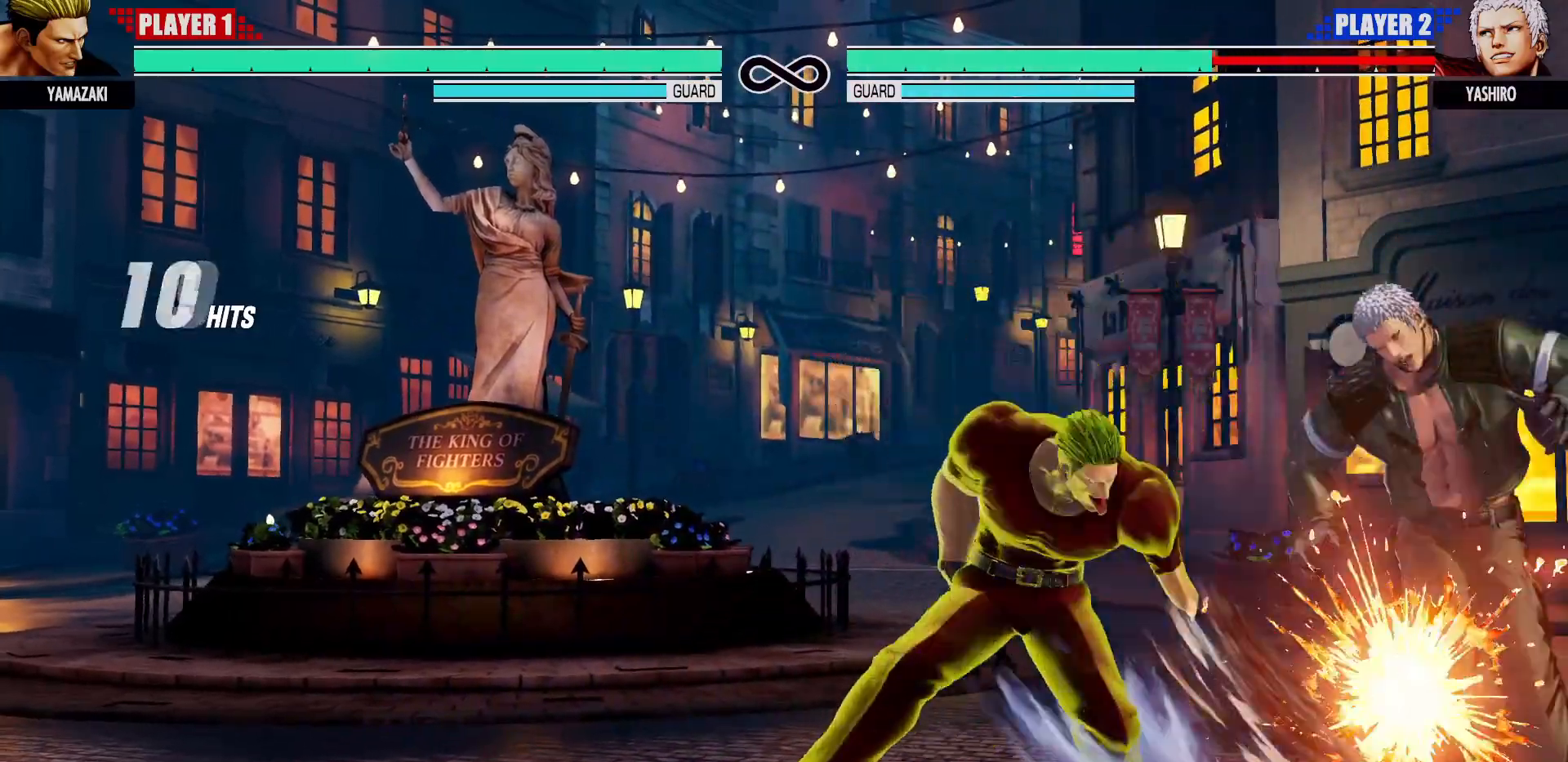
{"dt_ms": 500, "buttons": [], "left_stick": "center", "events": []}
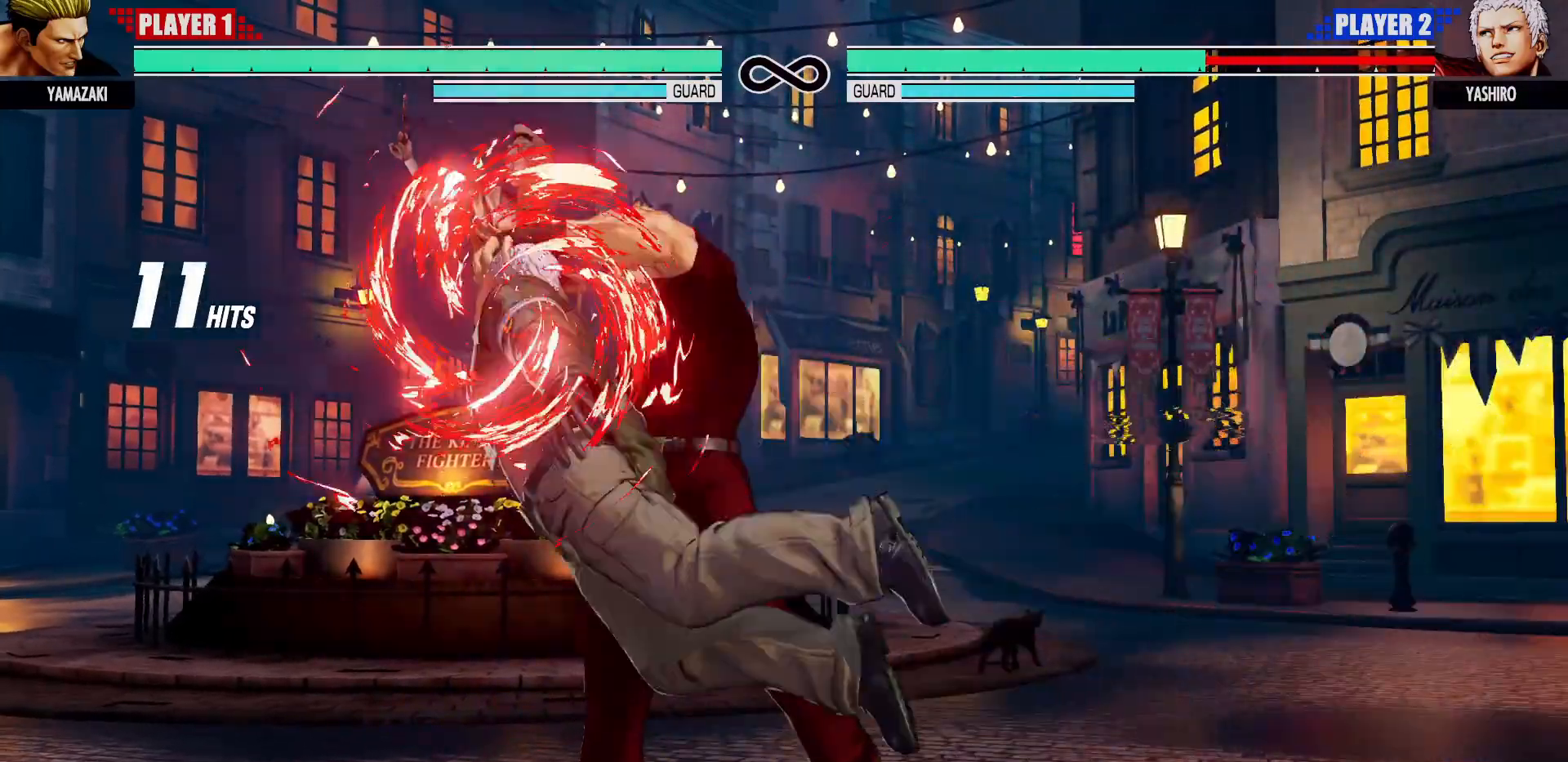
{"dt_ms": 1000, "buttons": [], "left_stick": "down-right"}
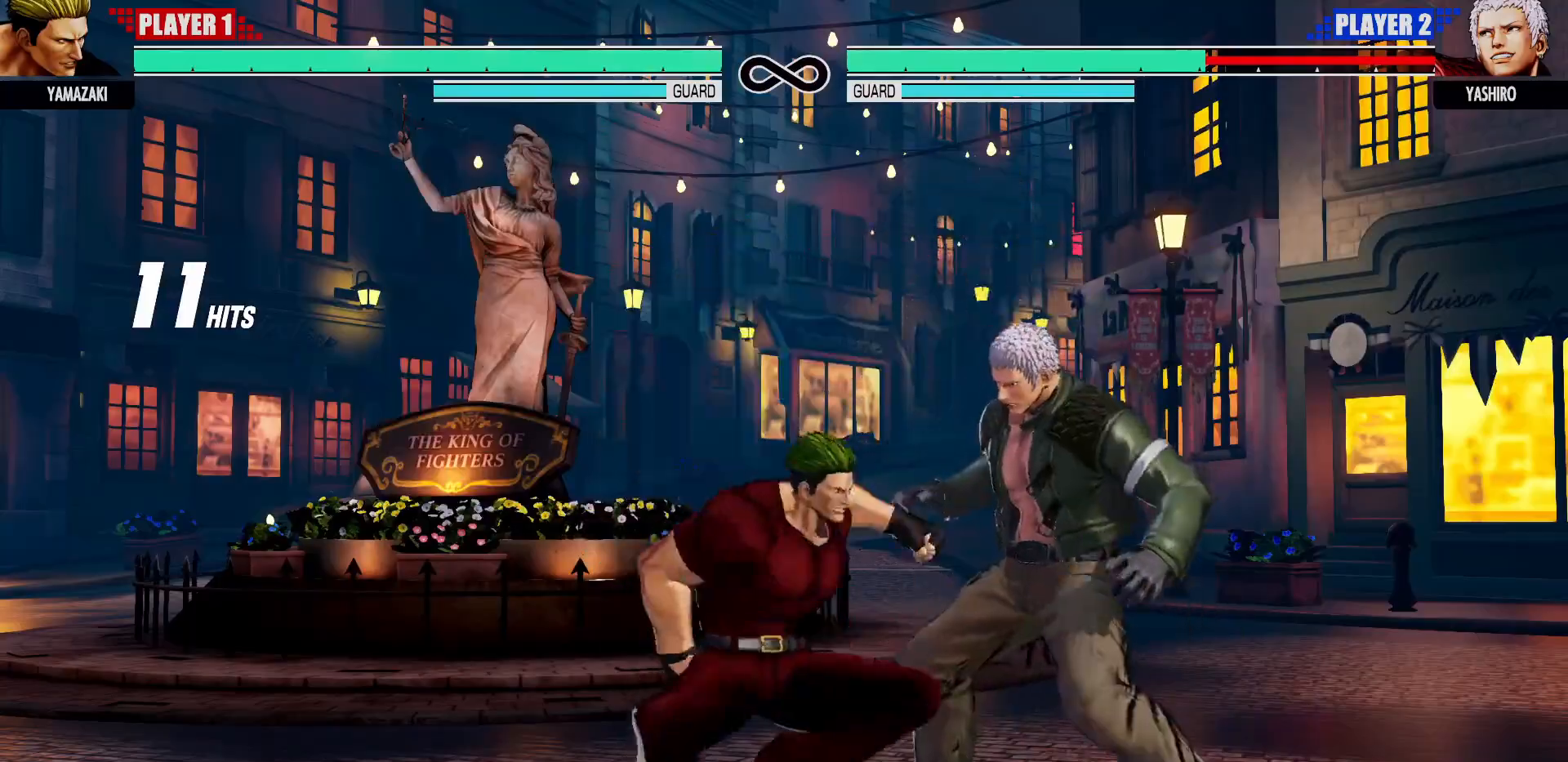
{"dt_ms": 500, "buttons": [], "left_stick": "right", "events": [[67, "CROSS", "down"], [67, "SQUARE", "down"], [67, "left_stick", "right"], [117, "SQUARE", "up"], [150, "CROSS", "up"], [150, "left_stick", "center"], [450, "left_stick", "right"]]}
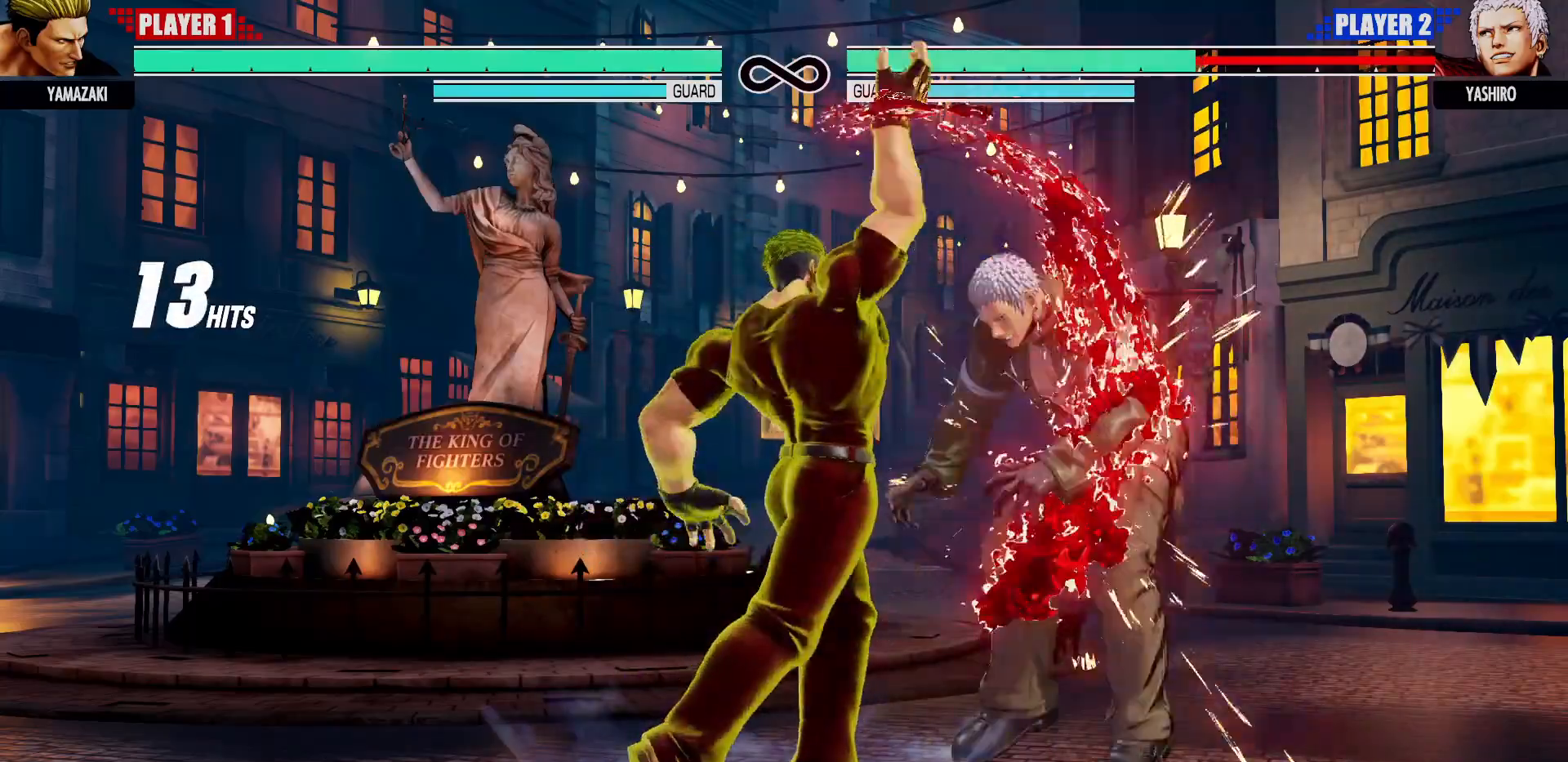
{"dt_ms": 500, "buttons": [], "left_stick": "right", "events": [[67, "TRIANGLE", "down"], [100, "TRIANGLE", "up"], [200, "TRIANGLE", "down"], [233, "TRIANGLE", "up"], [300, "TRIANGLE", "down"], [333, "TRIANGLE", "up"], [400, "TRIANGLE", "down"], [450, "TRIANGLE", "up"]]}
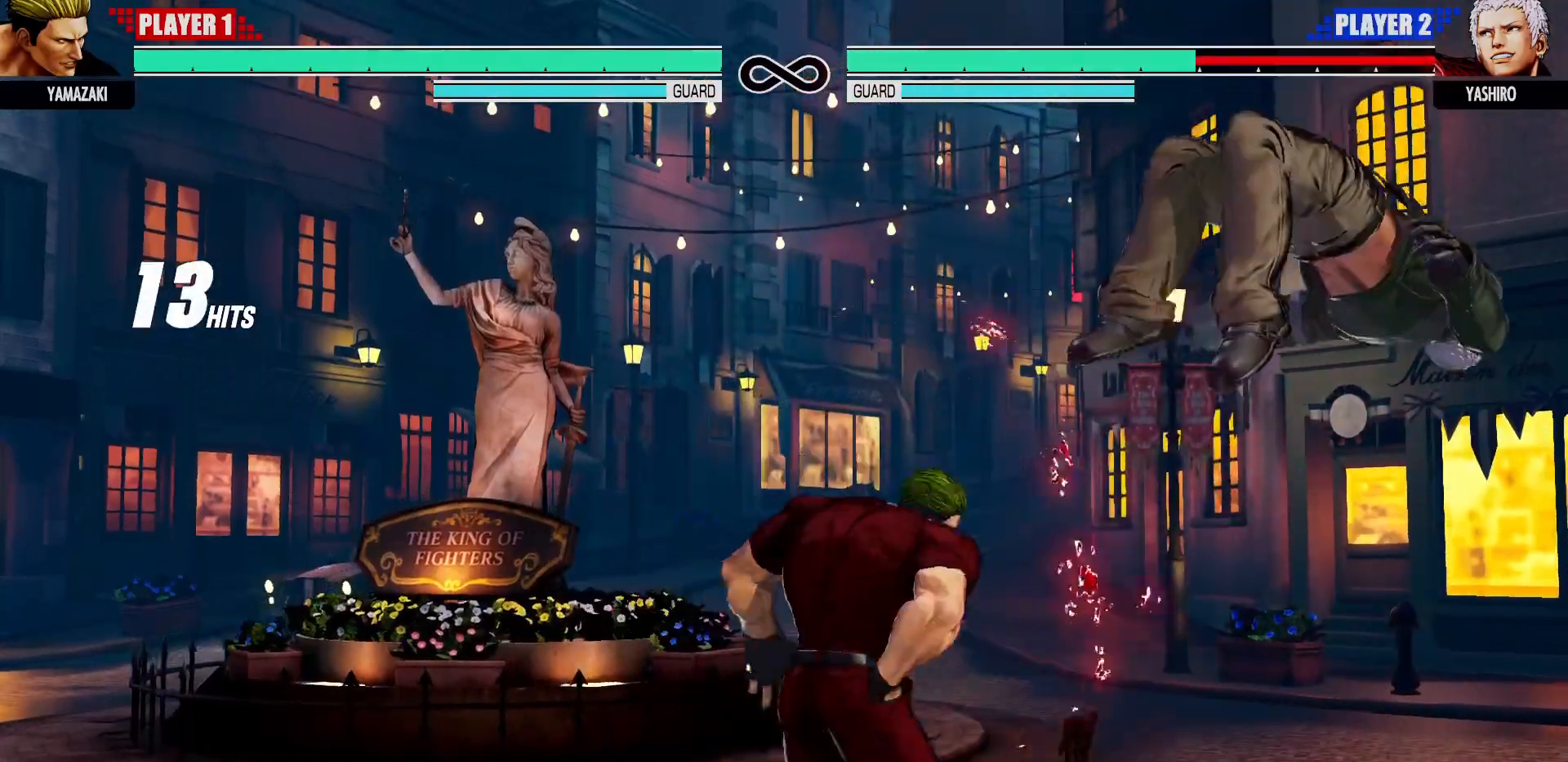
{"dt_ms": 500, "buttons": [], "left_stick": "center"}
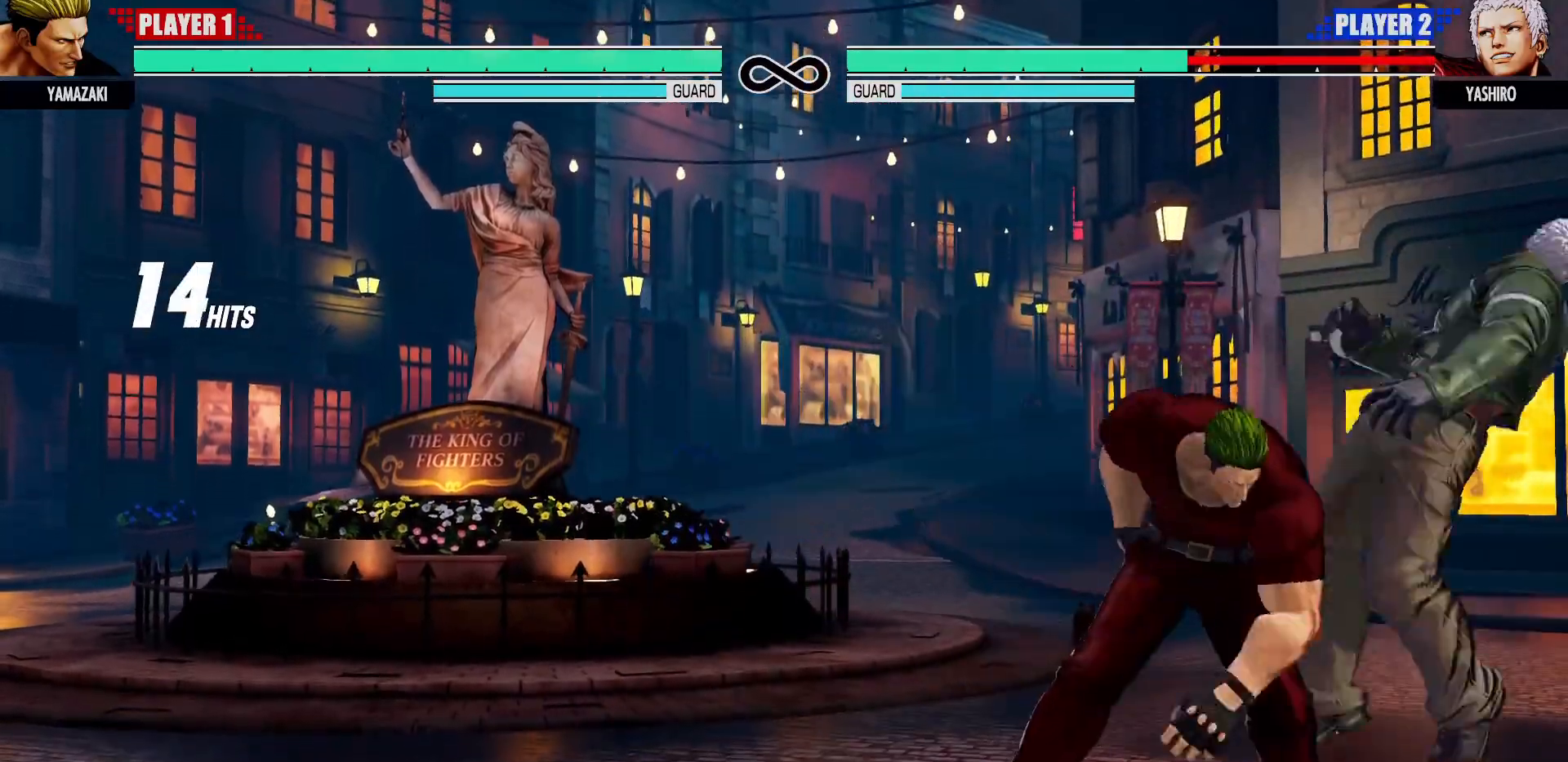
{"dt_ms": 500, "buttons": [], "left_stick": "right", "events": [[500, "left_stick", "right"]]}
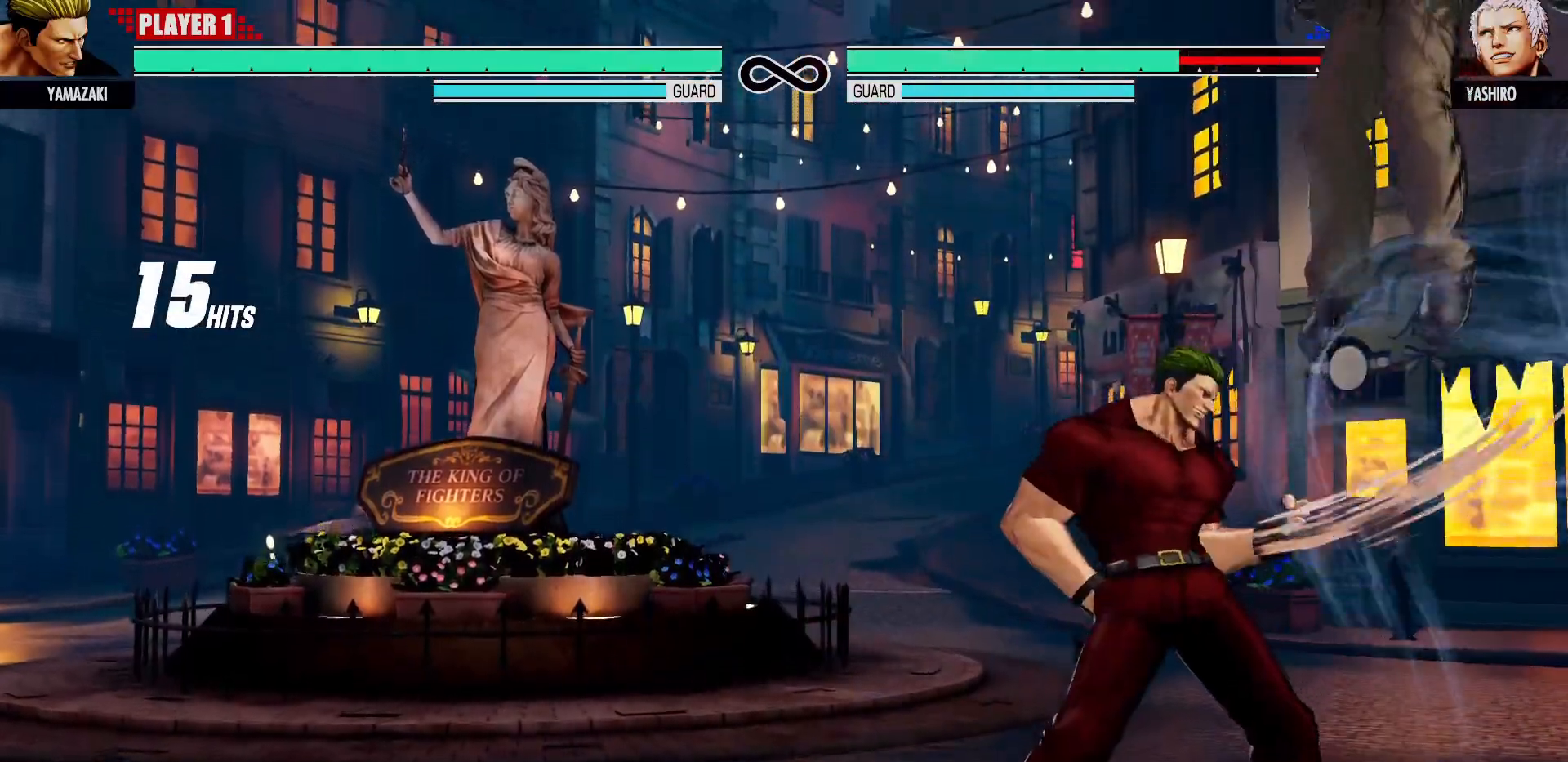
{"dt_ms": 1000, "buttons": [], "left_stick": "center"}
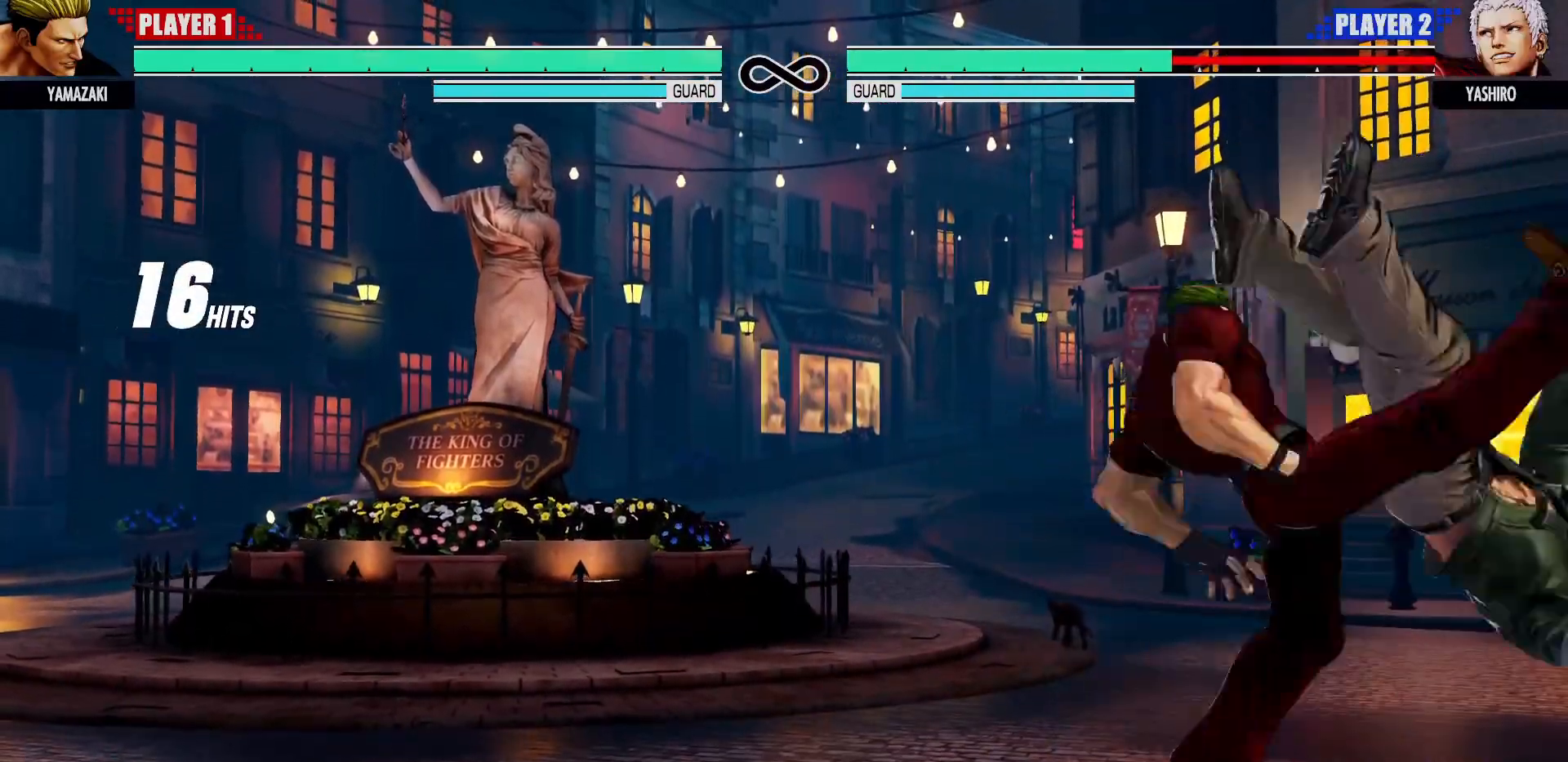
{"dt_ms": 500, "buttons": [], "left_stick": "down", "events": [[350, "left_stick", "right"], [450, "left_stick", "down"]]}
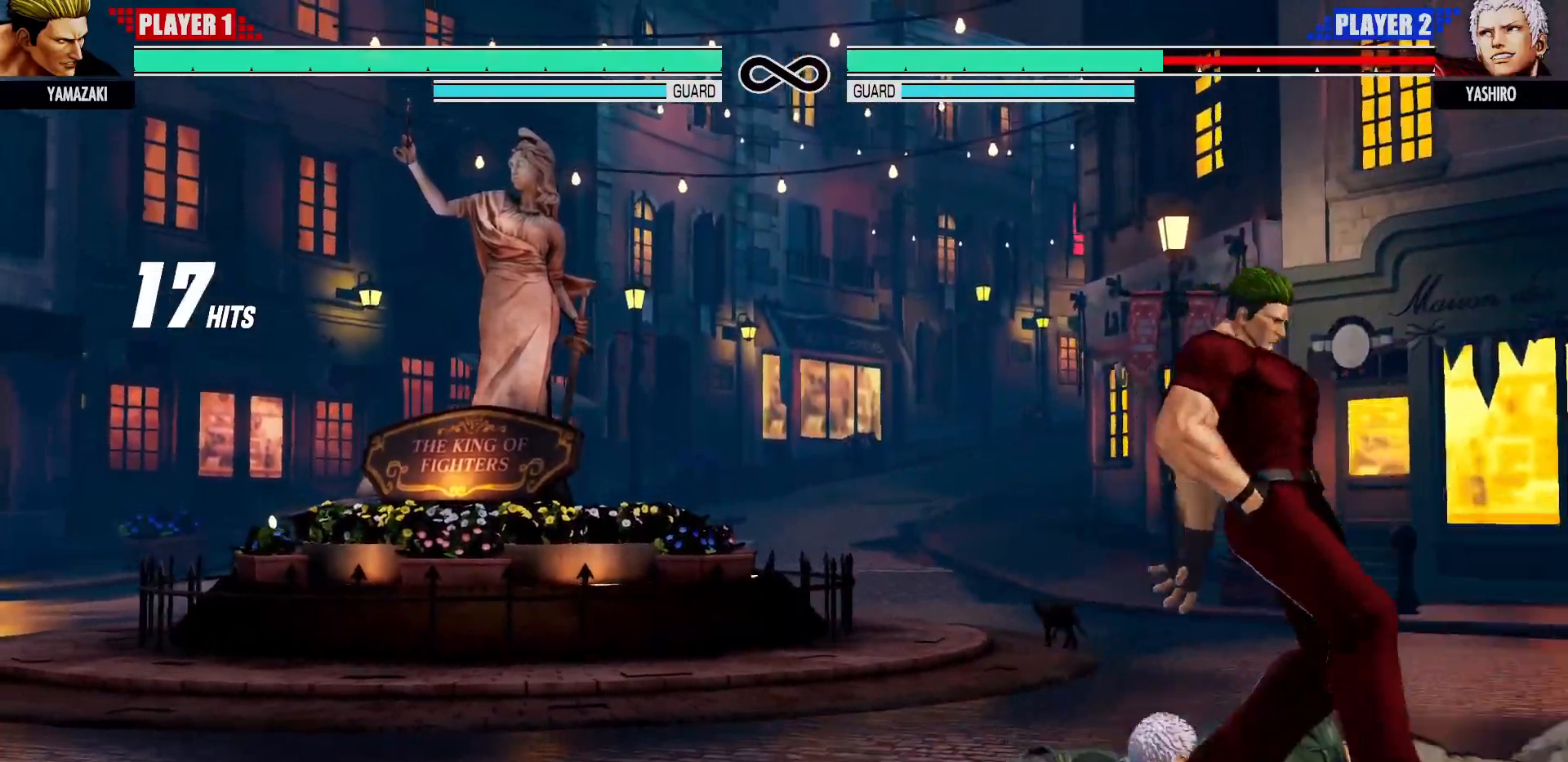
{"dt_ms": 500, "buttons": [], "left_stick": "center", "events": [[67, "left_stick", "right"], [133, "left_stick", "center"], [150, "CIRCLE", "down"], [200, "CIRCLE", "up"], [250, "CIRCLE", "down"], [333, "CIRCLE", "up"]]}
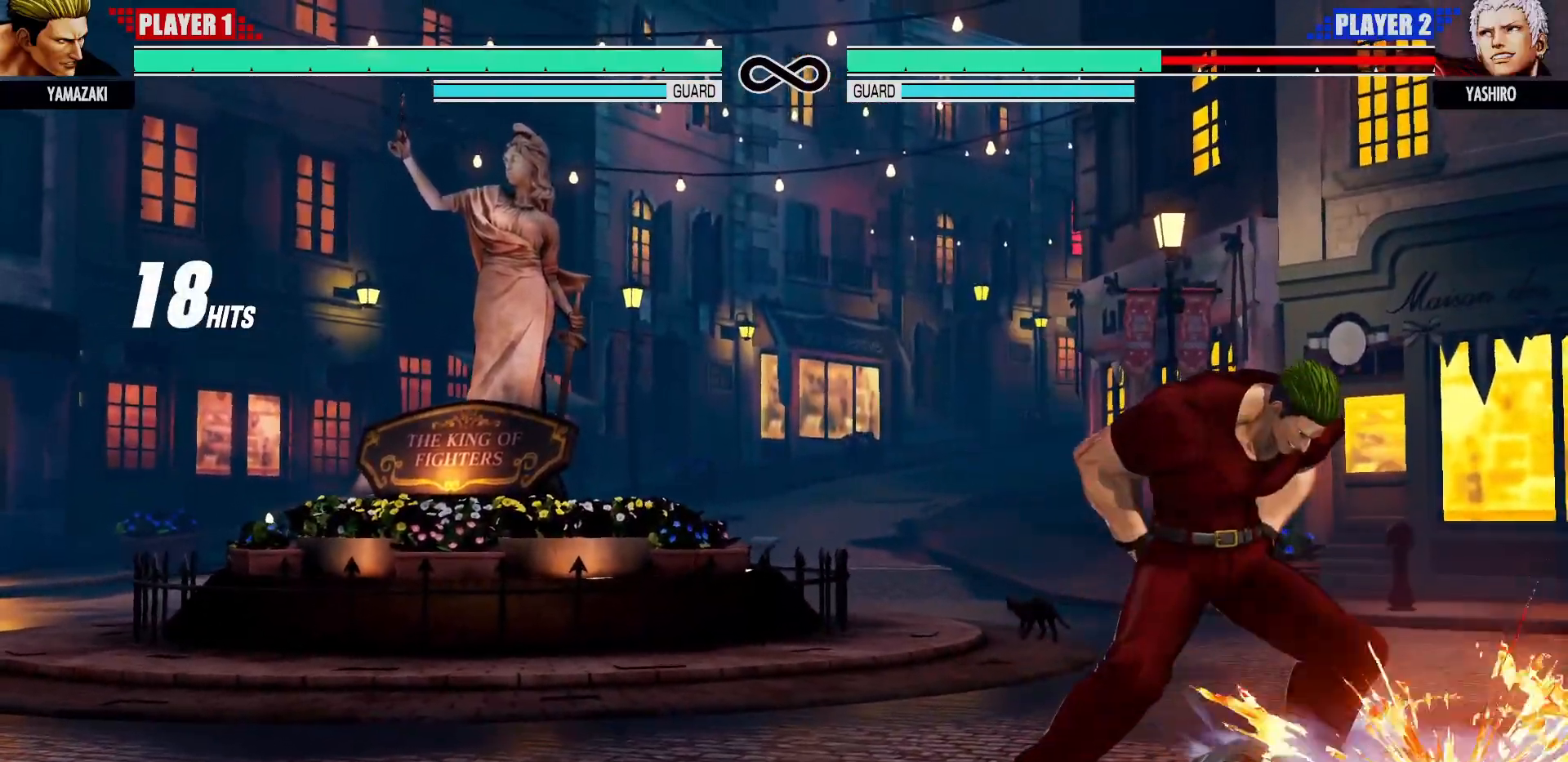
{"dt_ms": 500, "buttons": [], "left_stick": "center", "events": []}
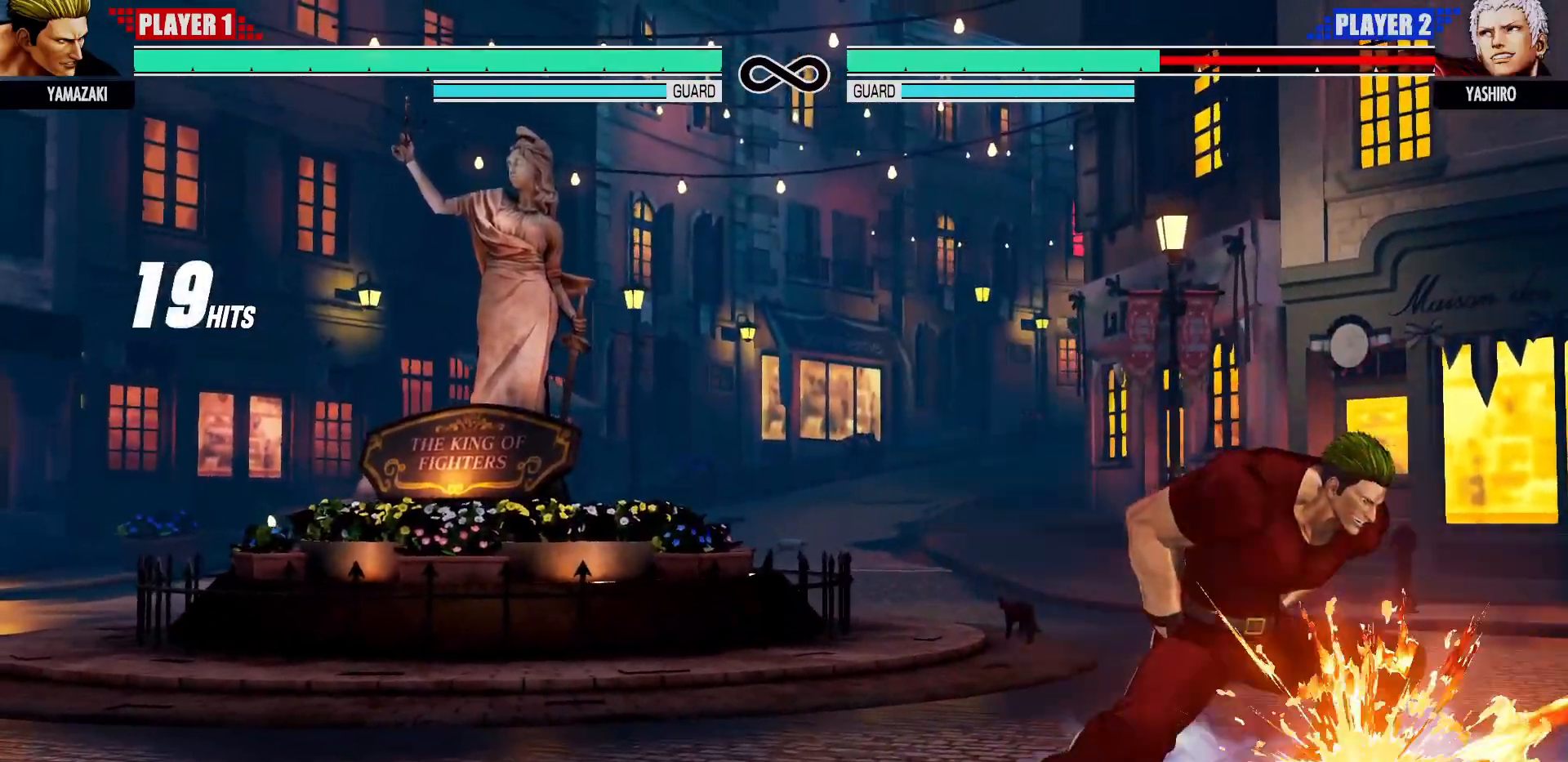
{"dt_ms": 500, "buttons": [], "left_stick": "center", "events": []}
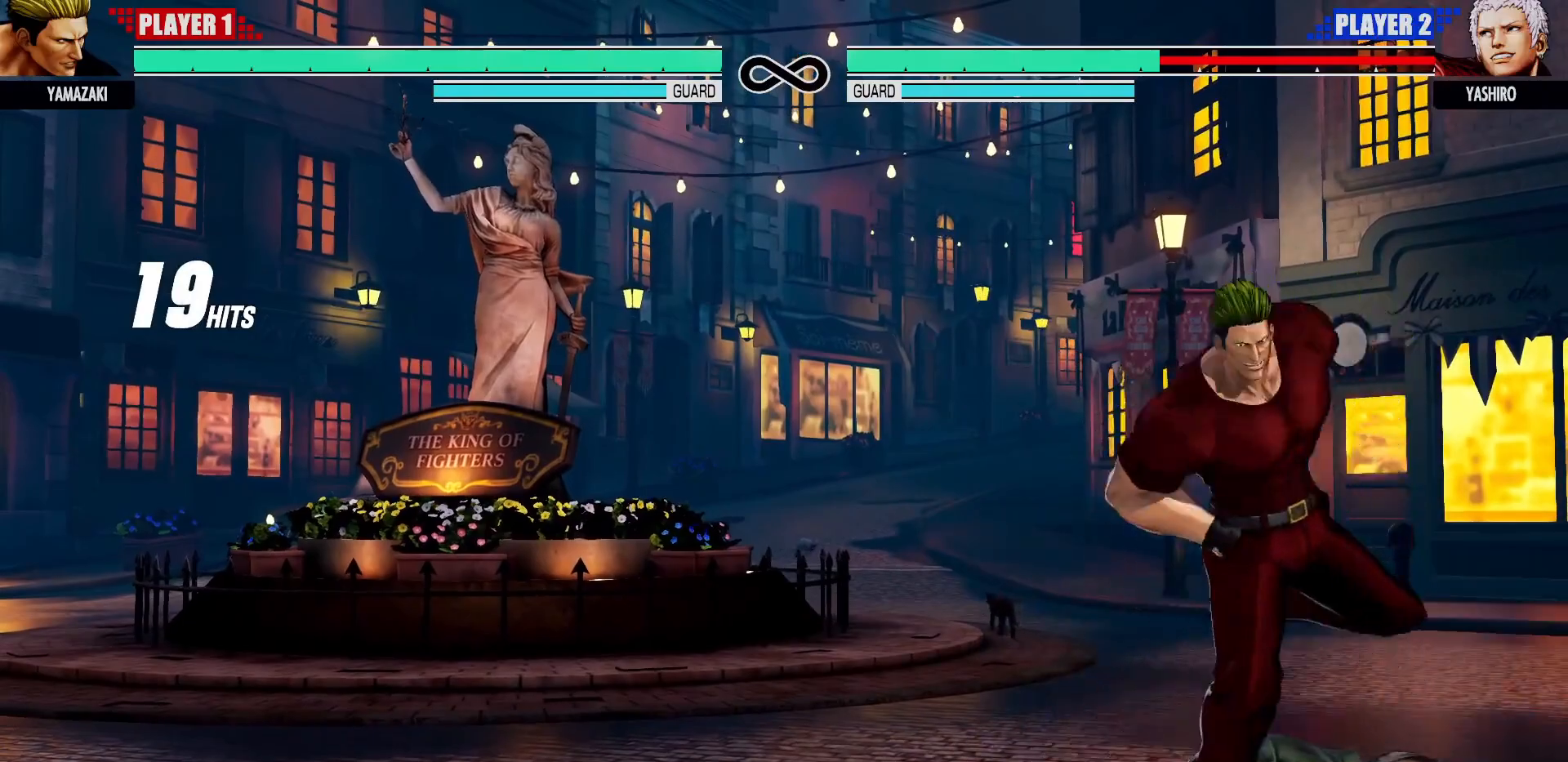
{"dt_ms": 500, "buttons": [], "left_stick": "center", "events": []}
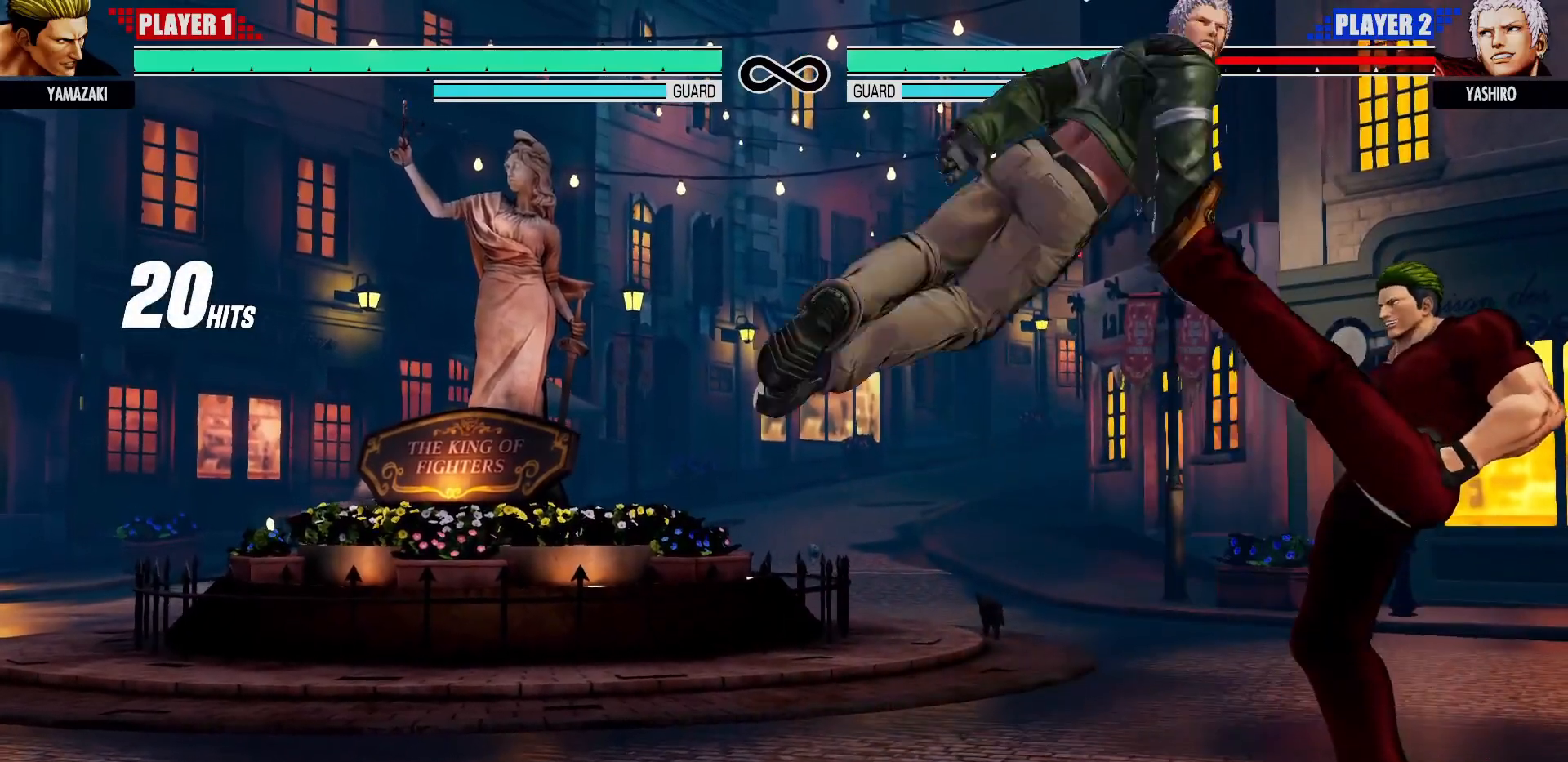
{"dt_ms": 500, "buttons": [], "left_stick": "center", "events": []}
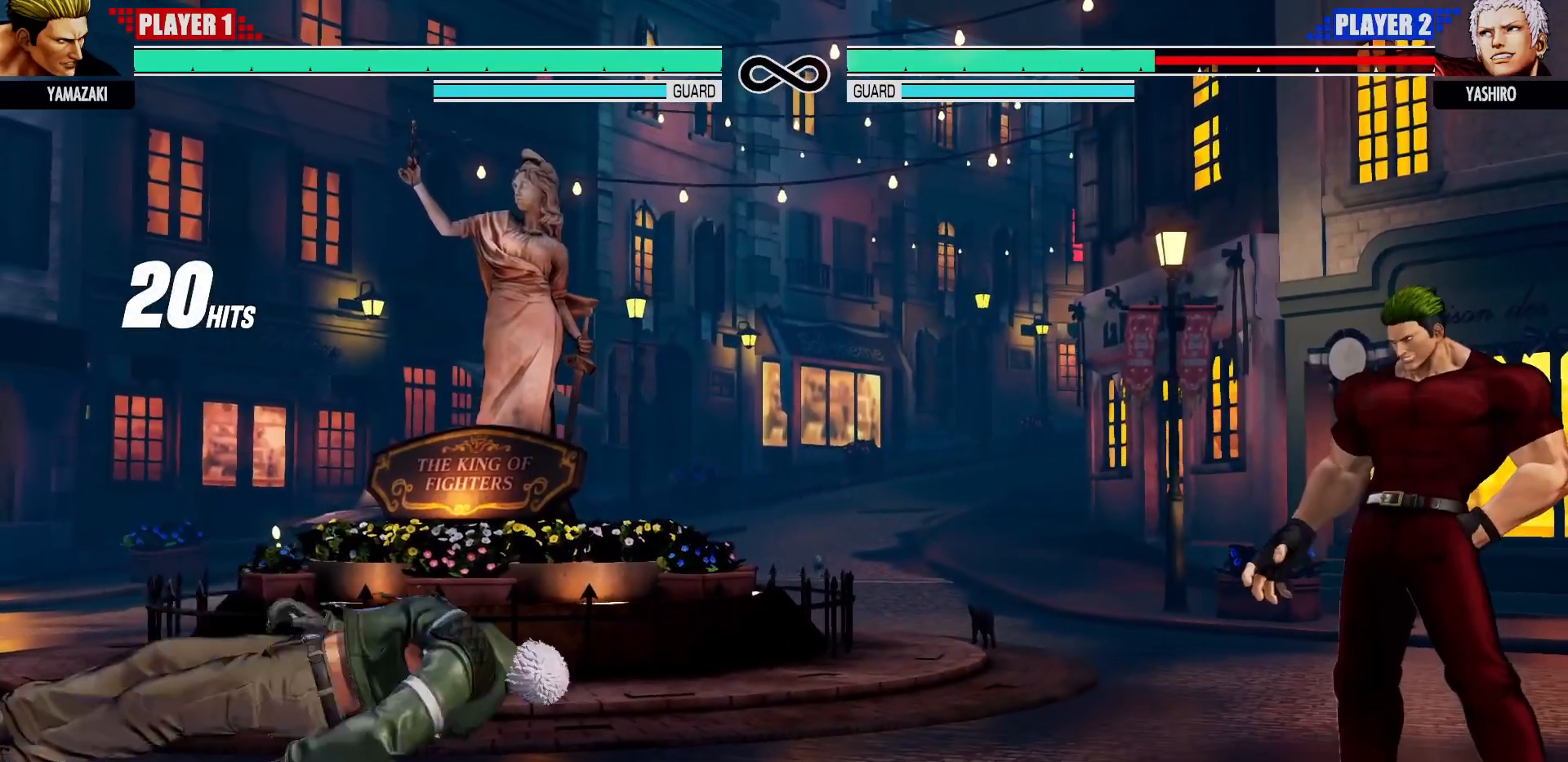
{"dt_ms": 500, "buttons": [], "left_stick": "center", "events": []}
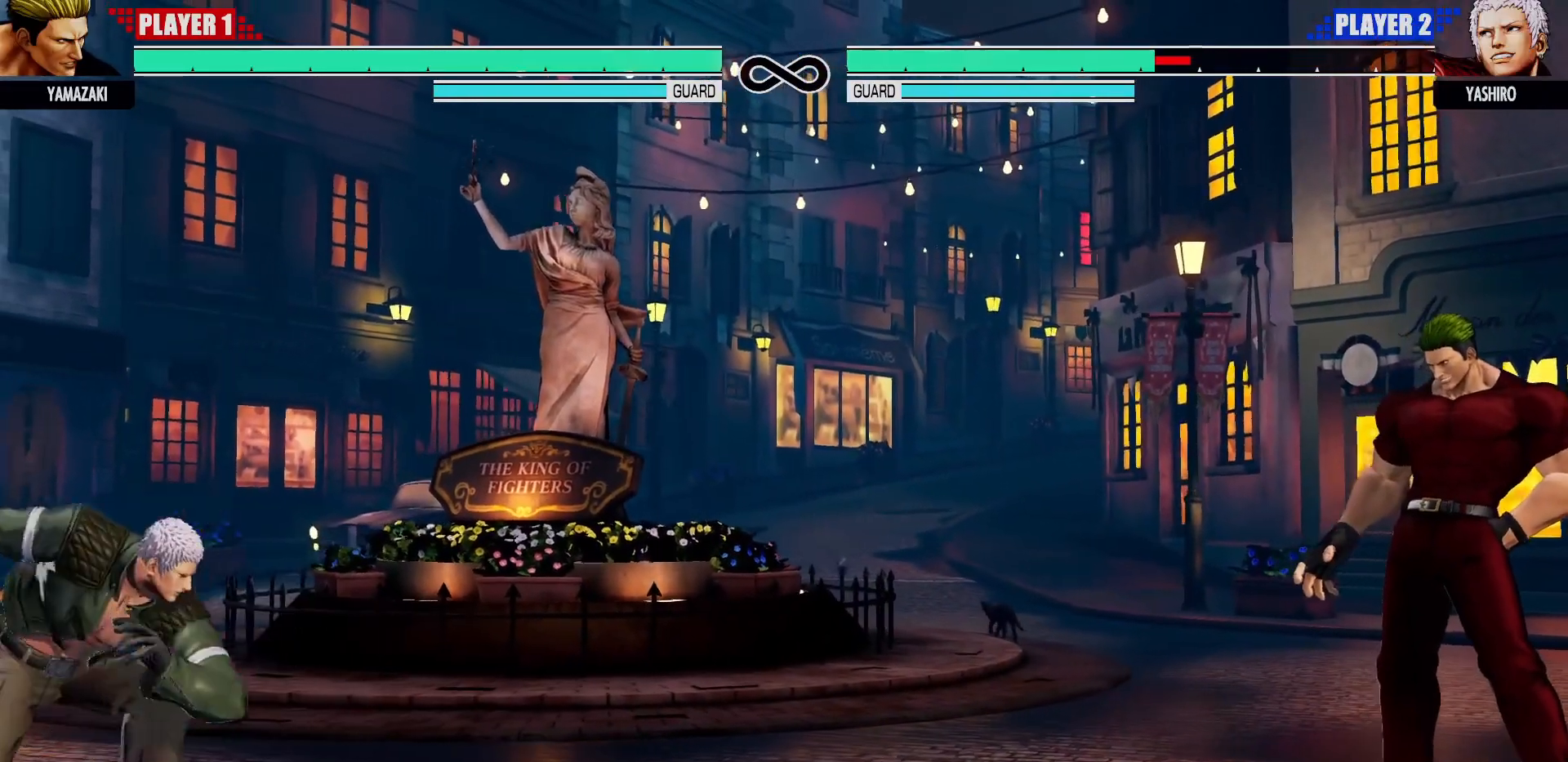
{"dt_ms": 500, "buttons": [], "left_stick": "center", "events": []}
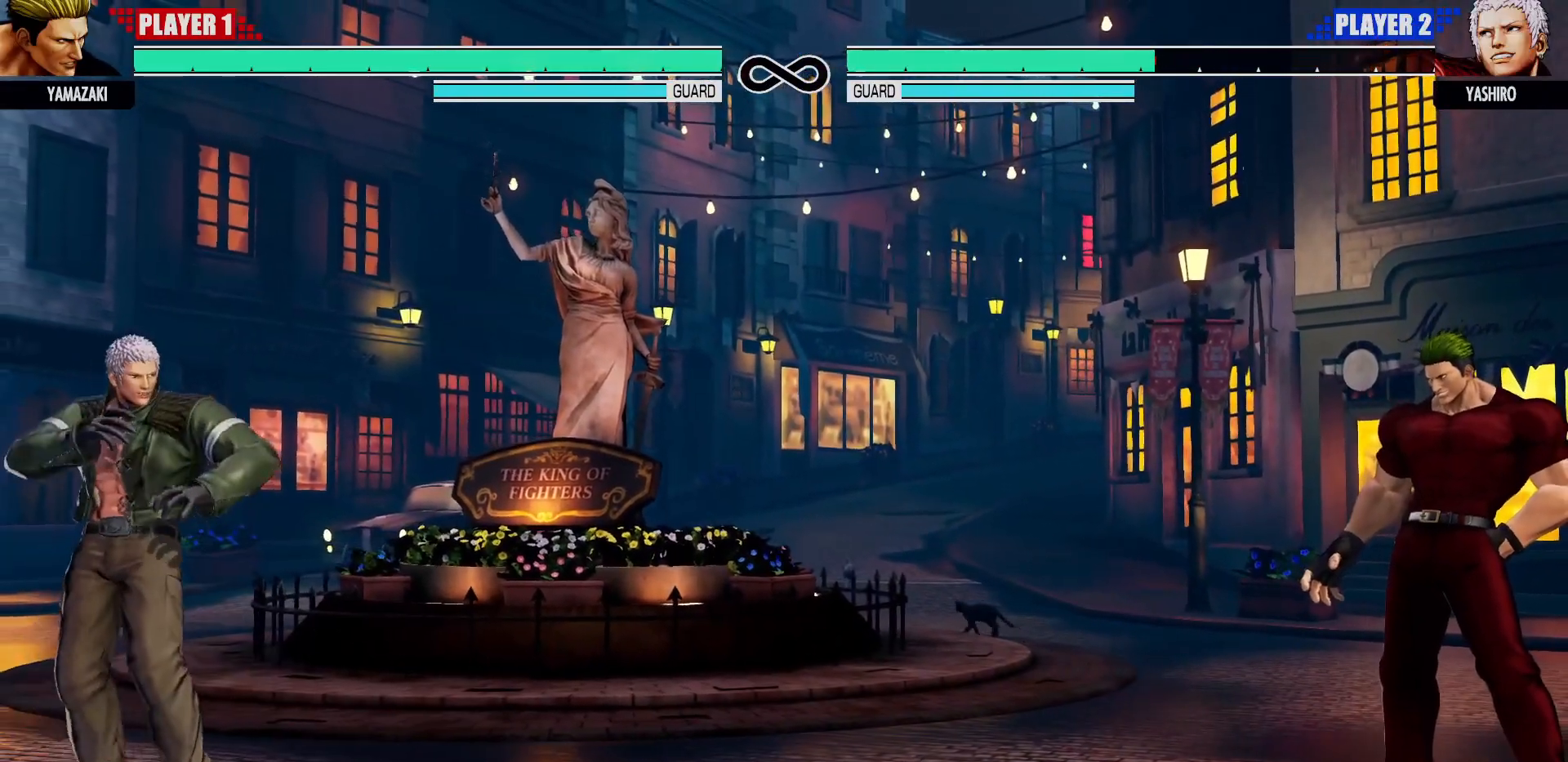
{"dt_ms": 500, "buttons": [], "left_stick": "center", "events": []}